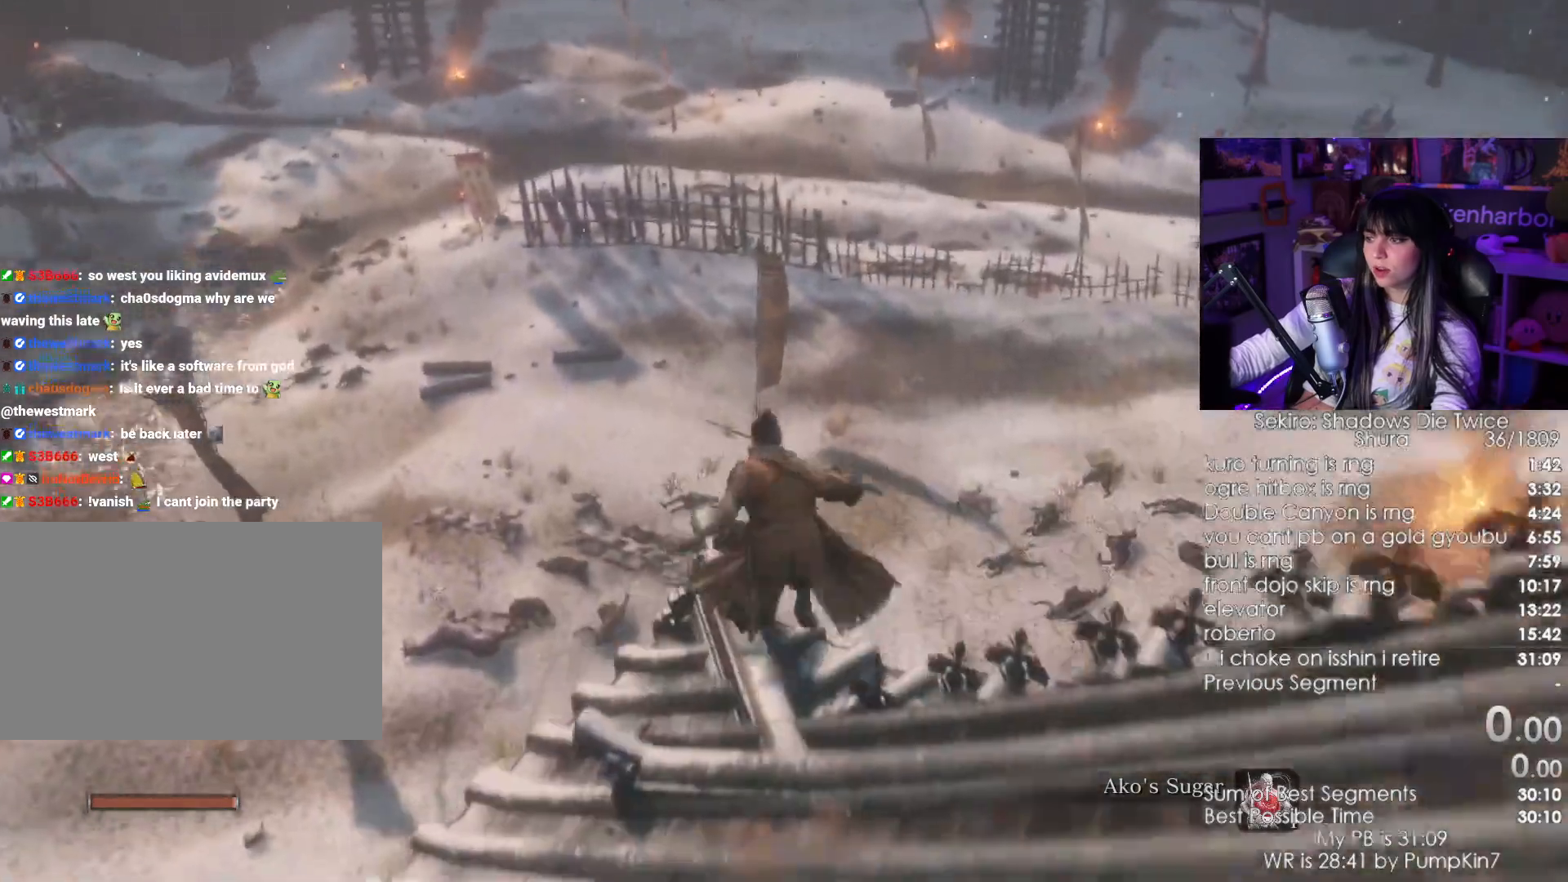
Gameplay with keyboard and mouse; each line is a JSON object with the keys and mouse buttons held at the frame after it. "events" lists presses ("down") and releases ("up") of "1", "2", "3", "4", "5", "a", "alt", "c", "caps_lock", "ctrl", "d", "e", "f", "g", "q", "r", "s", "shift", "space", "t", "tab", "v", "w", "x", "z", "mouse_left", "mouse_wheel" and "mouse_right" between this image and that frame as [ms after this image, input, new state], when the widget could be followed in between. "mouse_left", "mouse_wheel", "mouse_right" = the "left", "wheel", "right" buttons of the "mouse" list. No other keys are recorded. "wheel" means that the mouse wheel is clicked or scrolled. Not read: mouse_move.
{"keys": [], "mouse": [], "events": [[367, "shift", "up"], [367, "w", "up"]]}
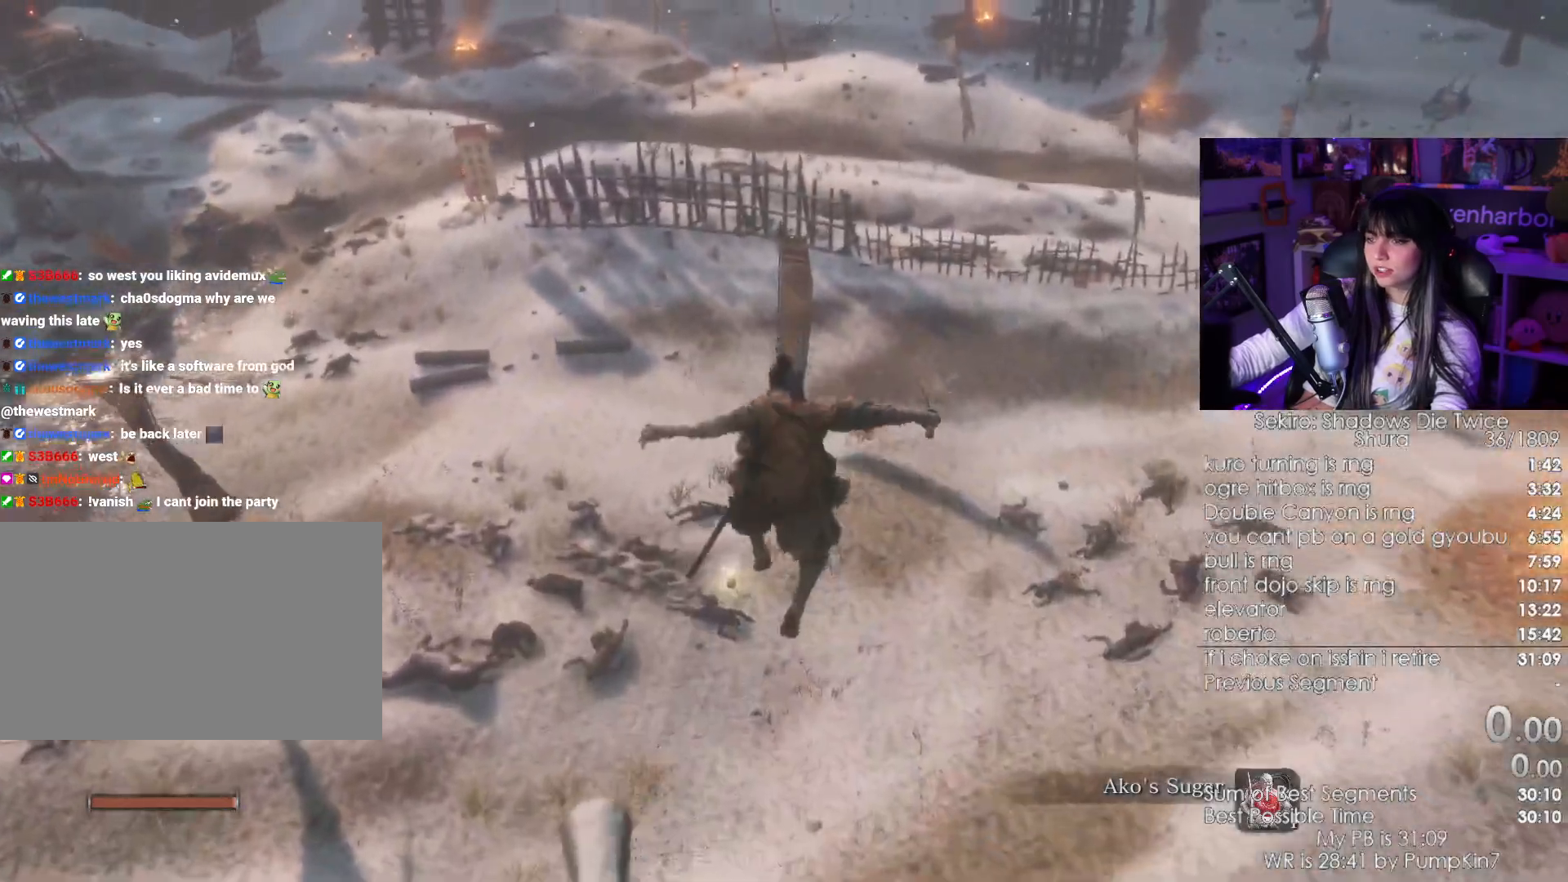
{"keys": [], "mouse": []}
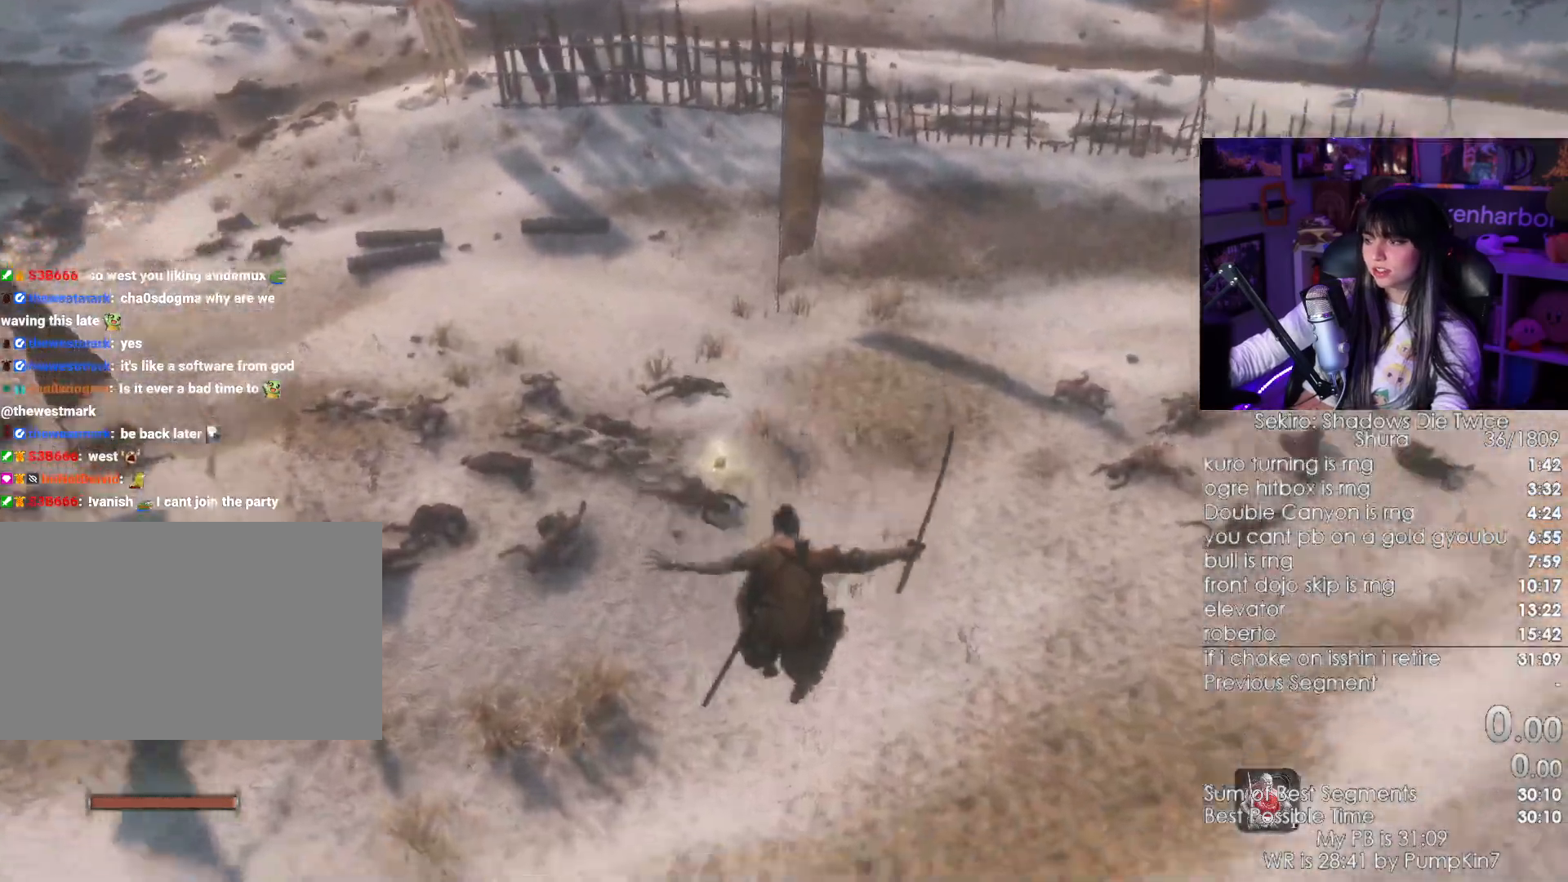
{"keys": ["shift", "w"], "mouse": [], "events": [[17, "shift", "down"], [17, "w", "down"]]}
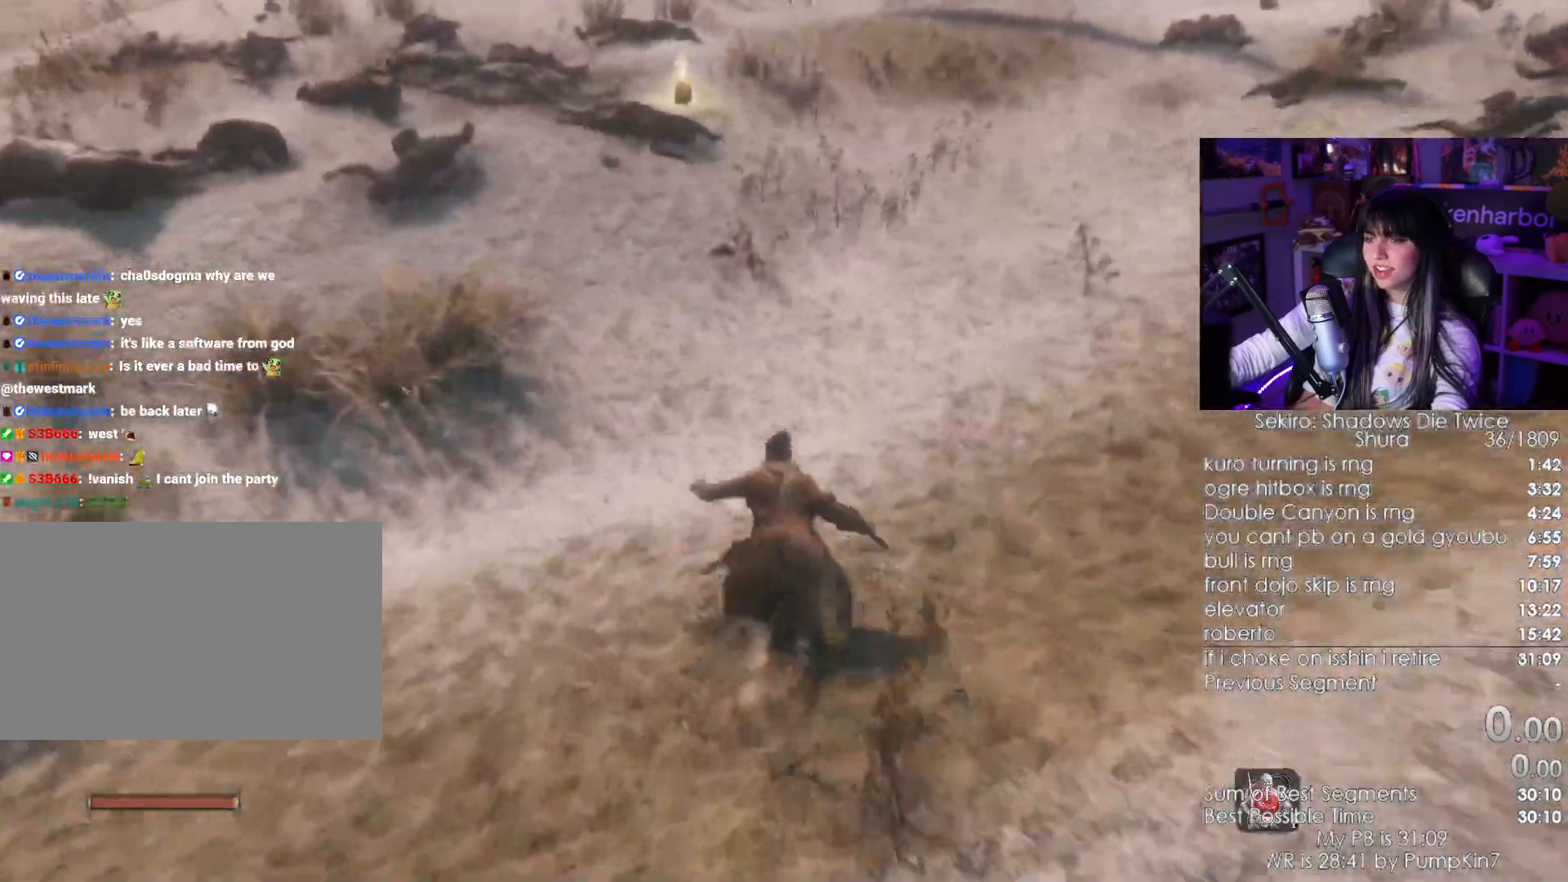
{"keys": ["shift", "w"], "mouse": [], "events": []}
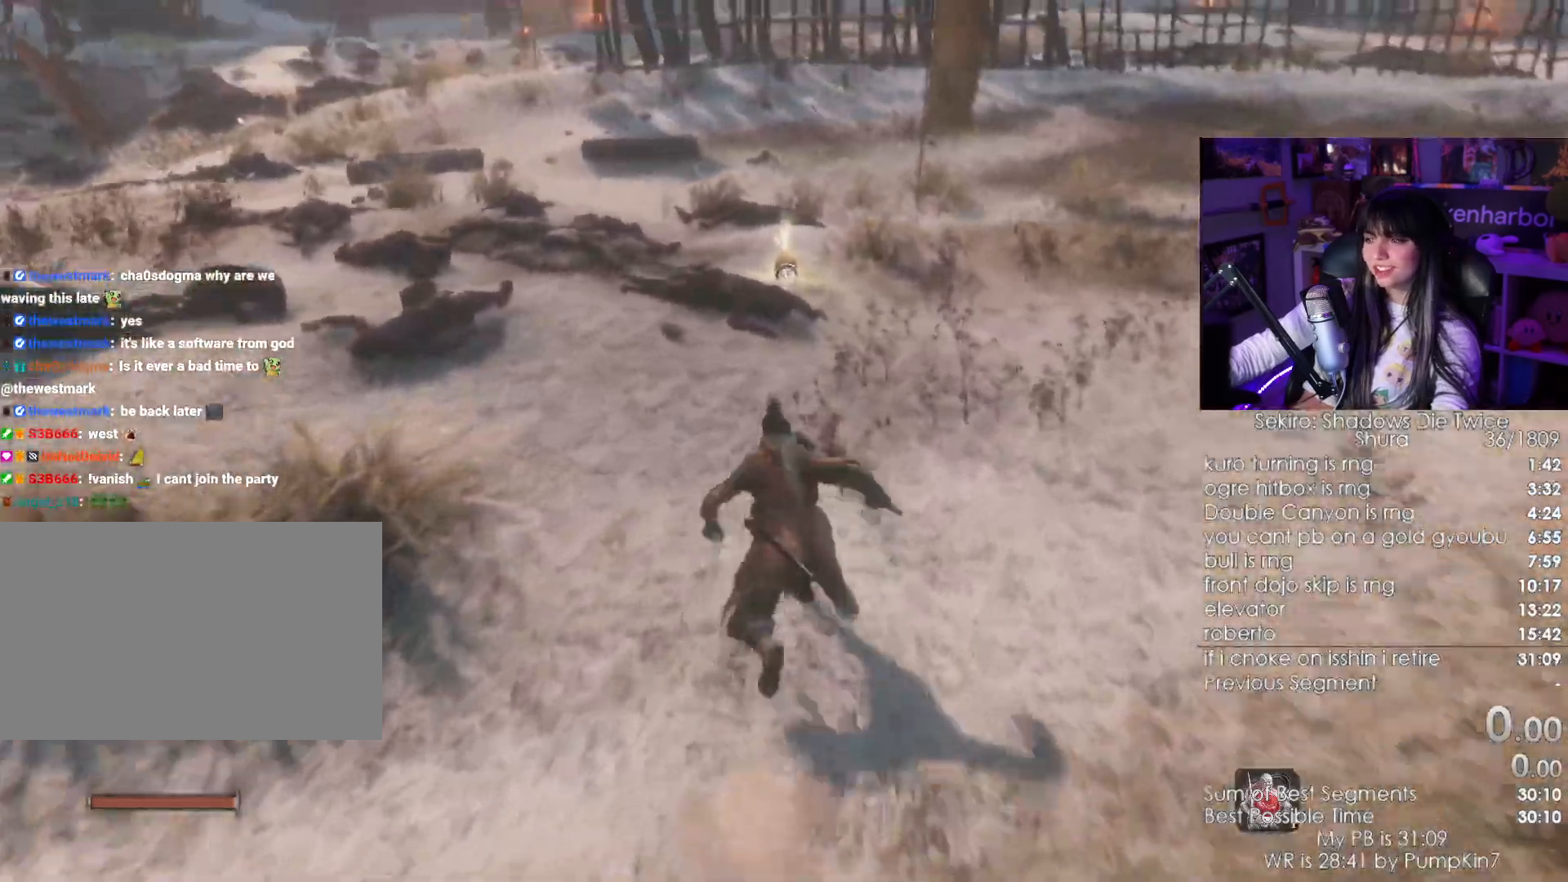
{"keys": ["shift", "w"], "mouse": [], "events": []}
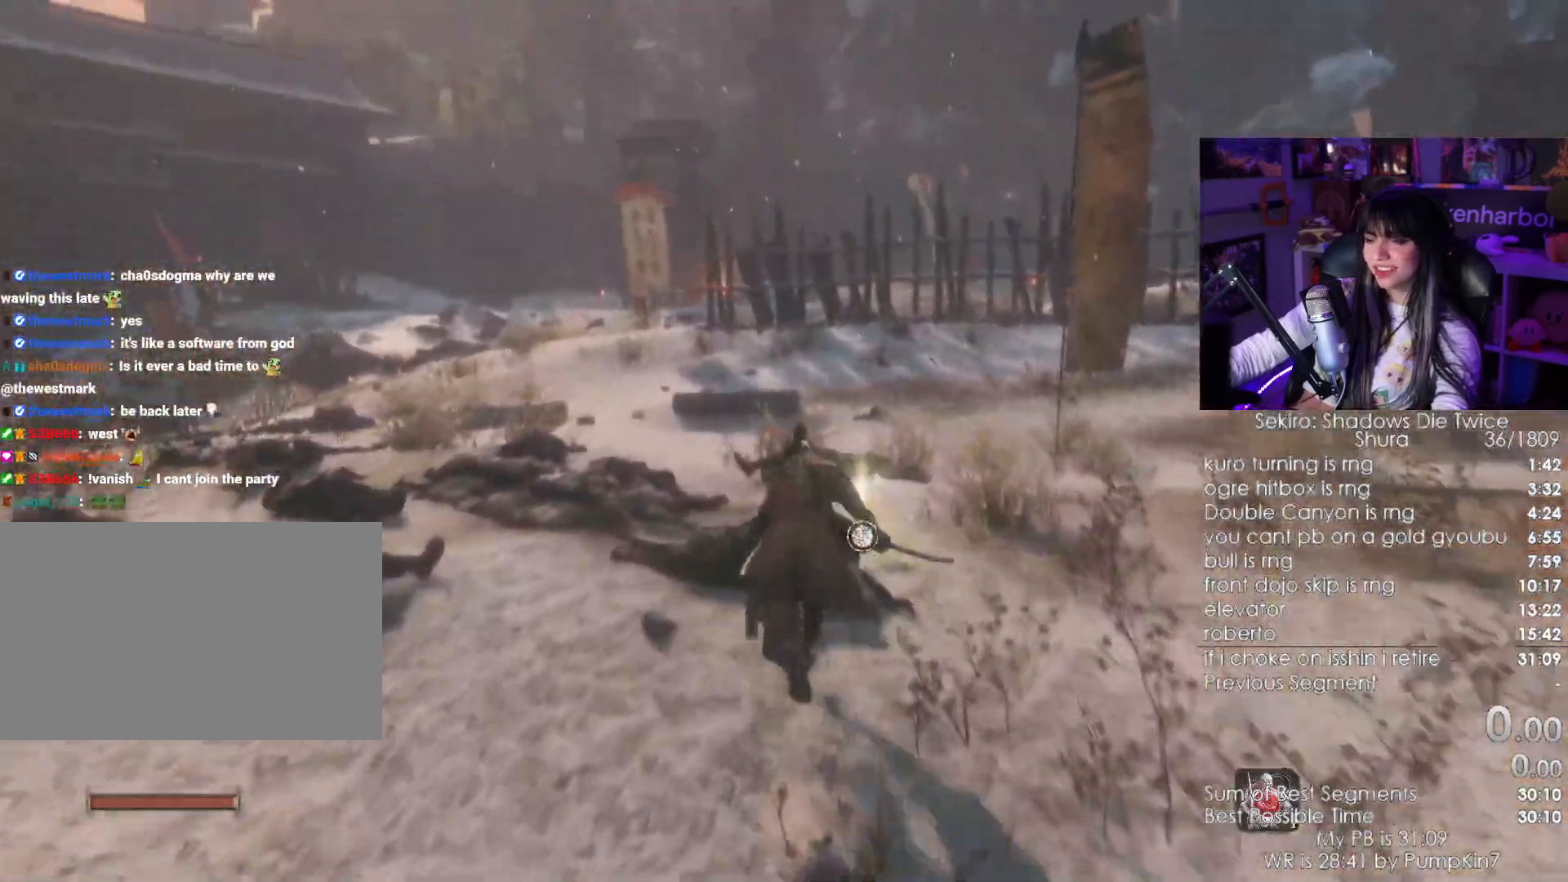
{"keys": ["w"], "mouse": [], "events": [[67, "shift", "up"]]}
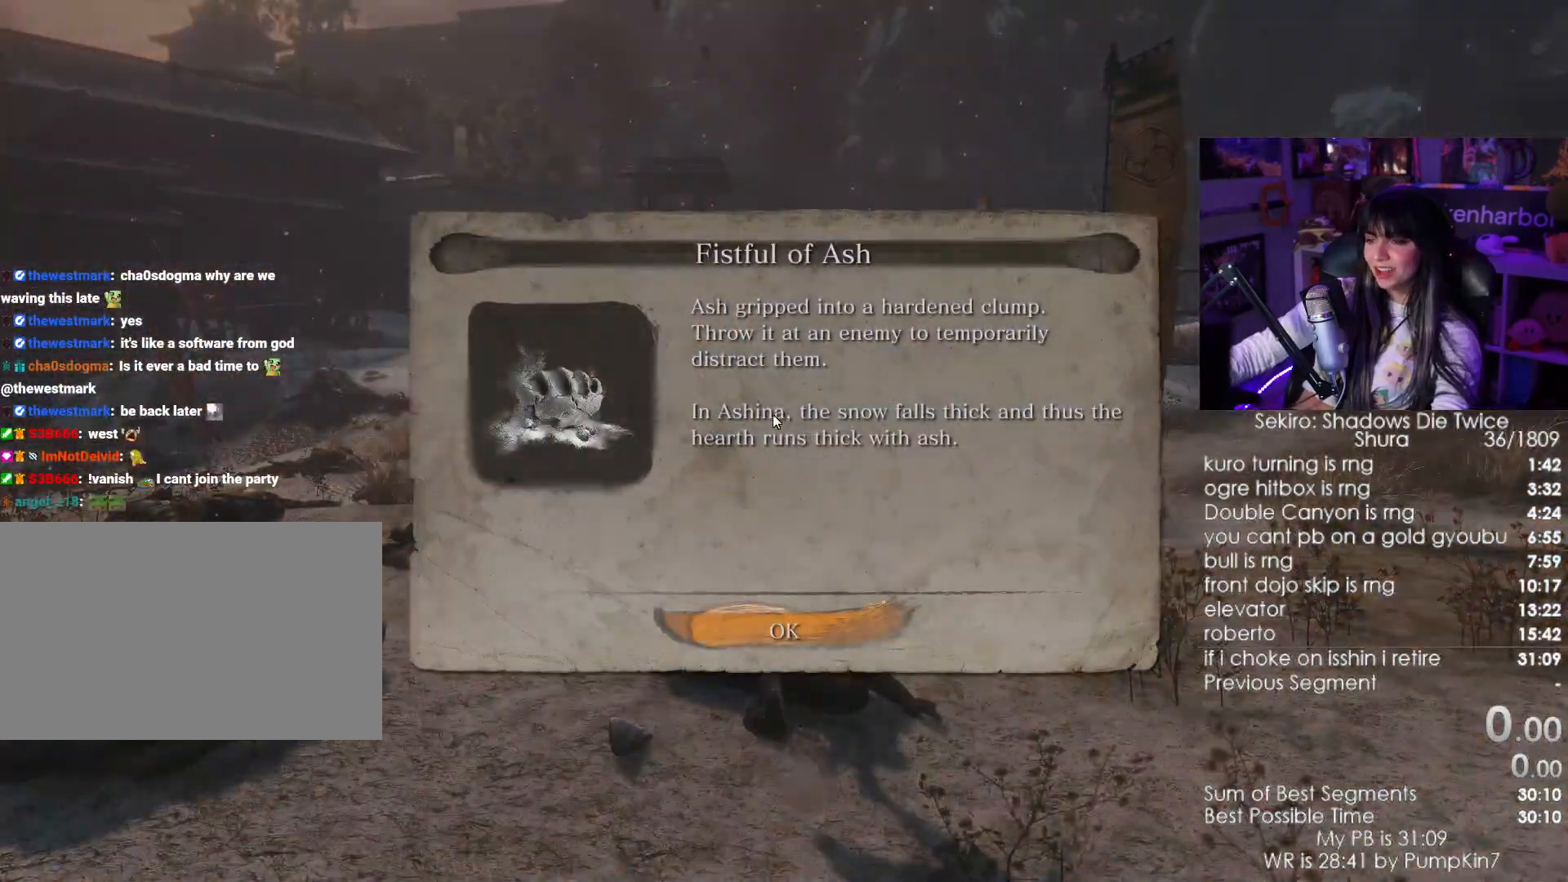
{"keys": ["shift", "w"], "mouse": [], "events": [[50, "e", "down"], [133, "e", "up"], [283, "shift", "down"]]}
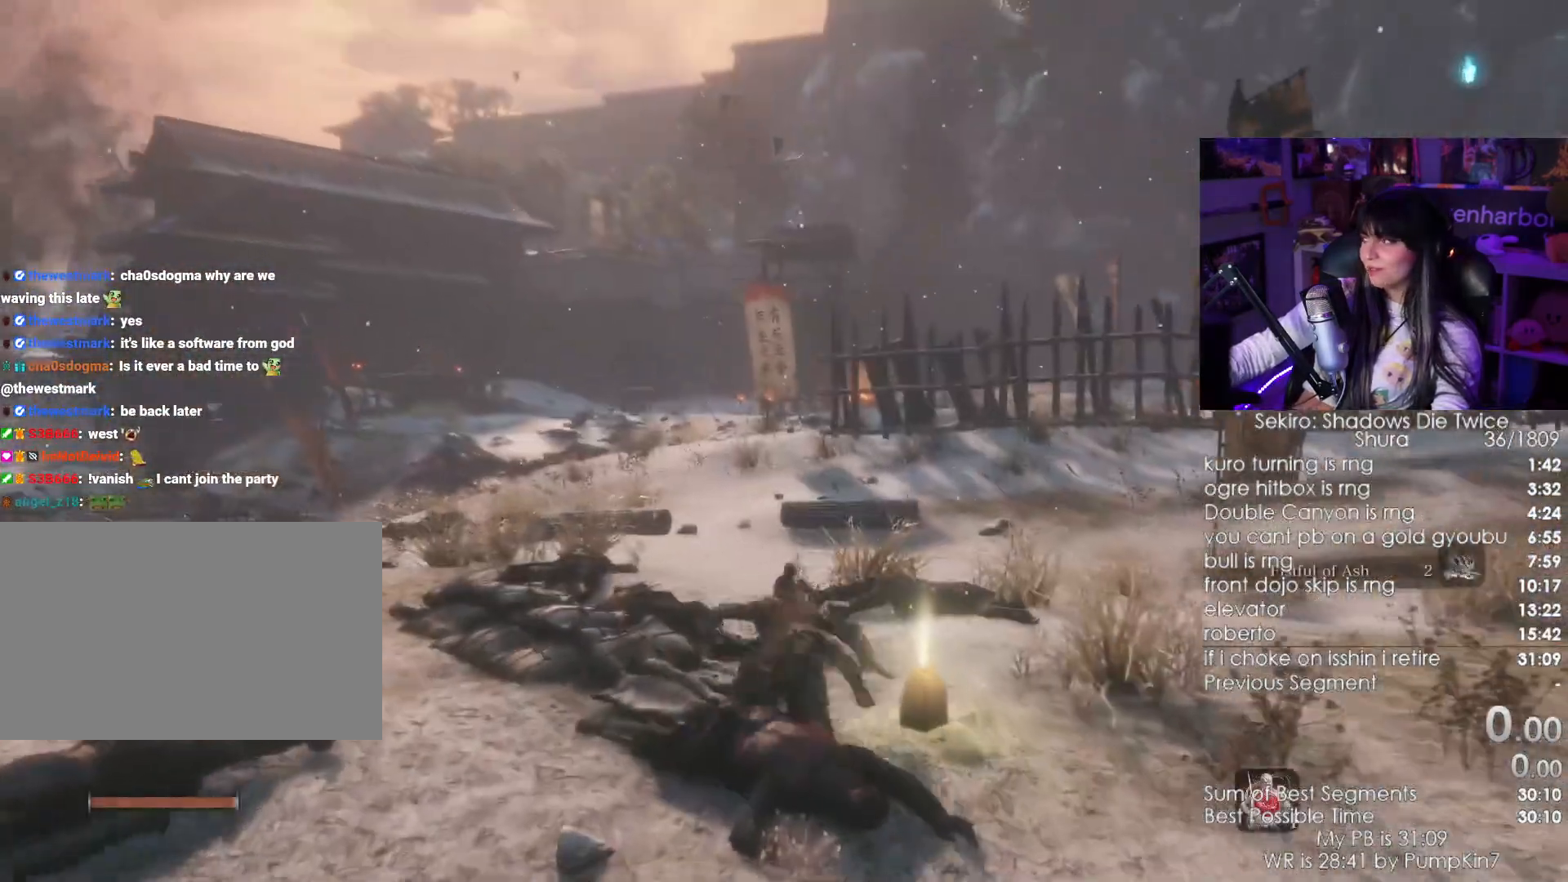
{"keys": ["shift", "w"], "mouse": [], "events": [[367, "mouse_left", "down"], [433, "mouse_left", "up"]]}
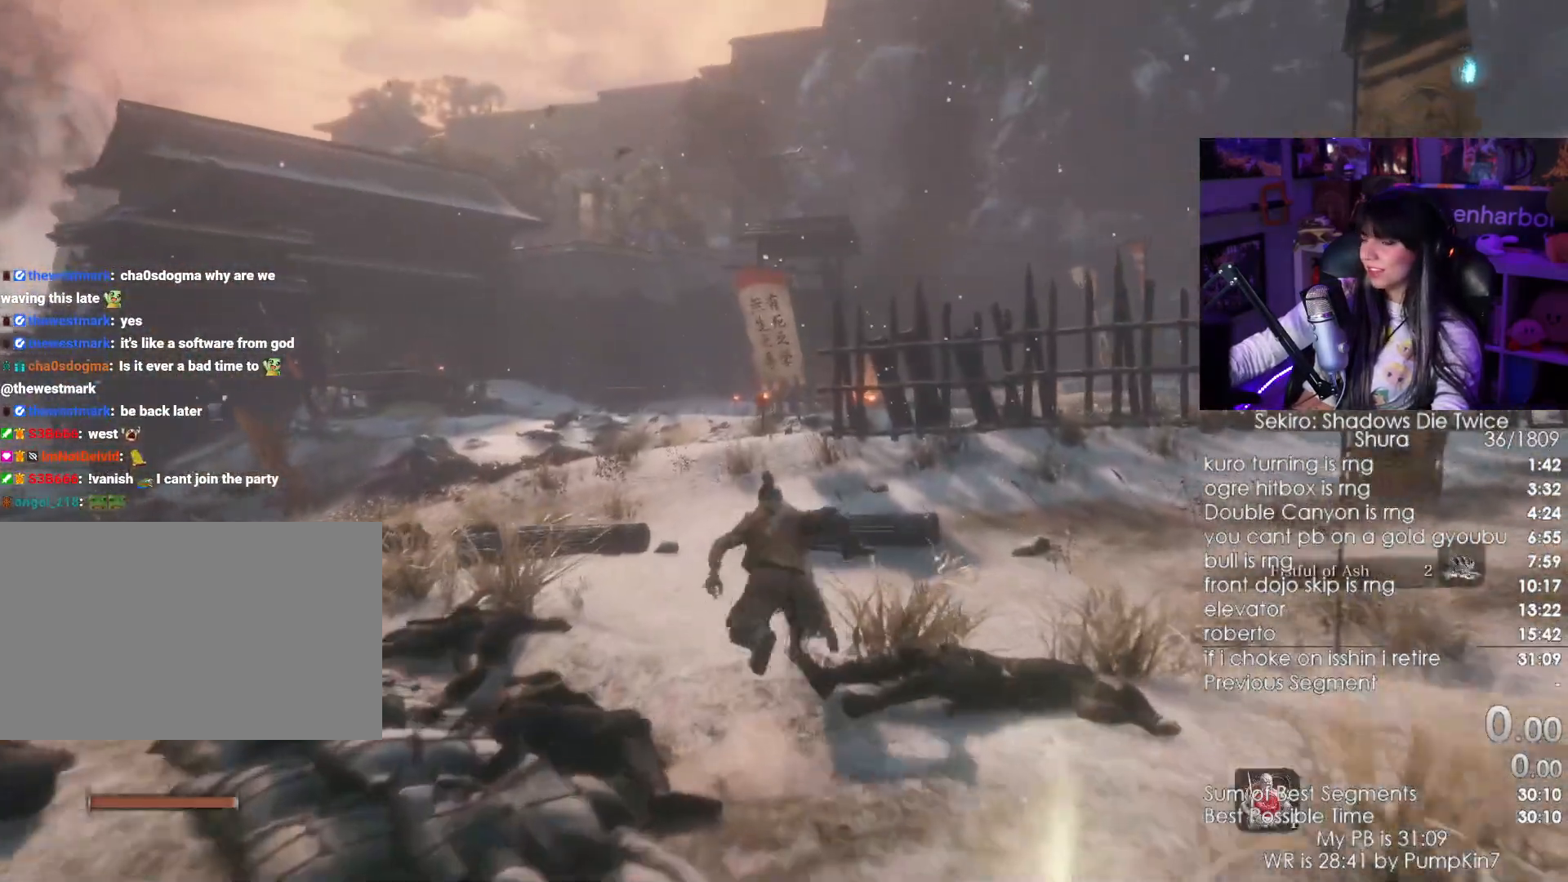
{"keys": ["shift", "w"], "mouse": []}
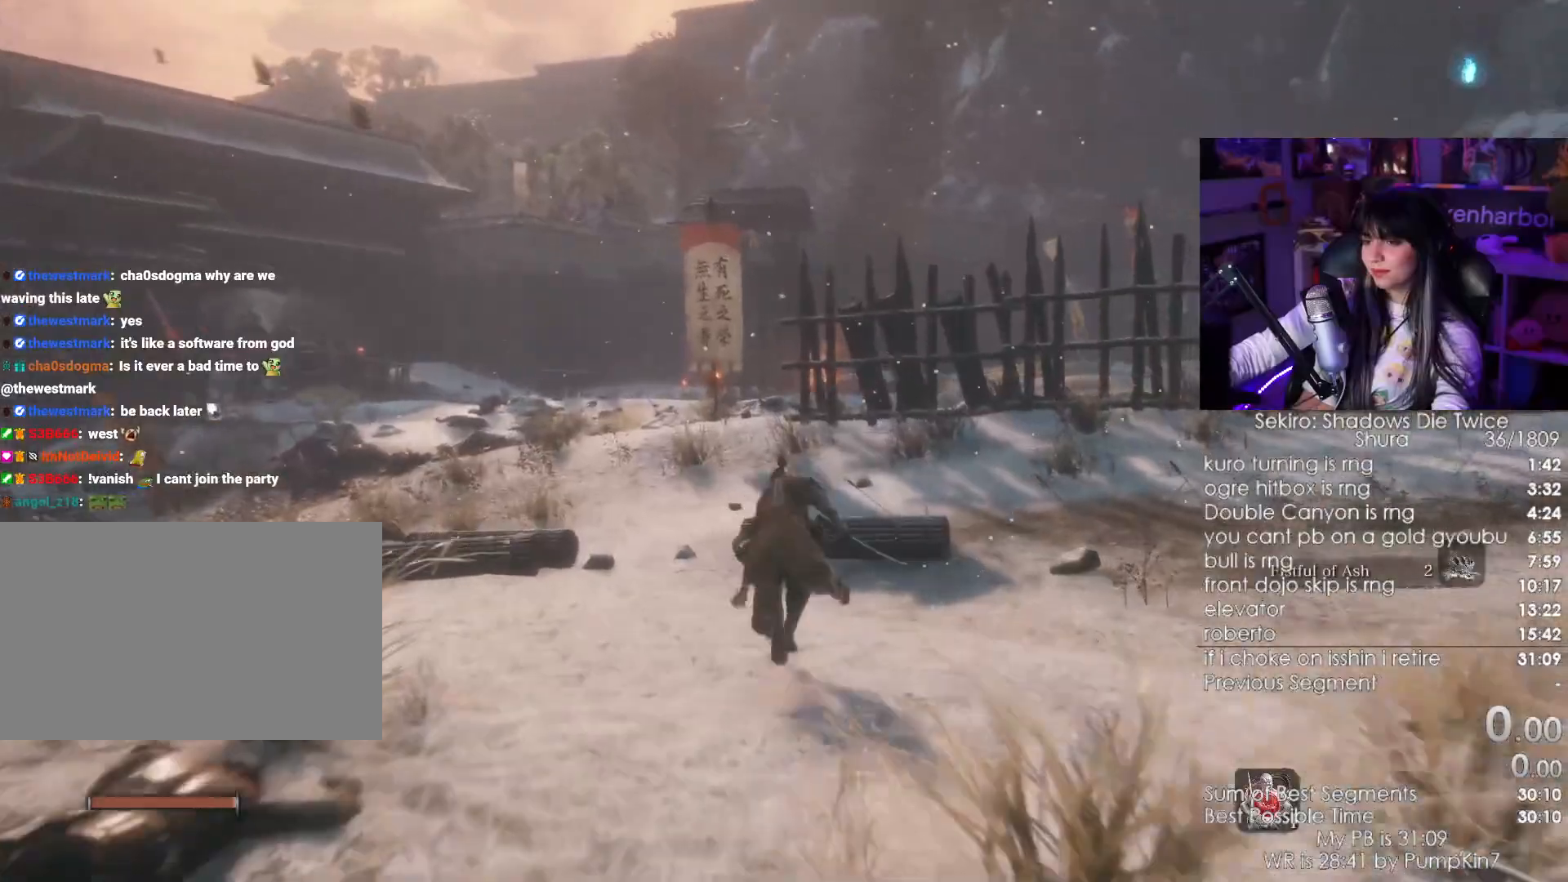
{"keys": ["shift", "w"], "mouse": [], "events": []}
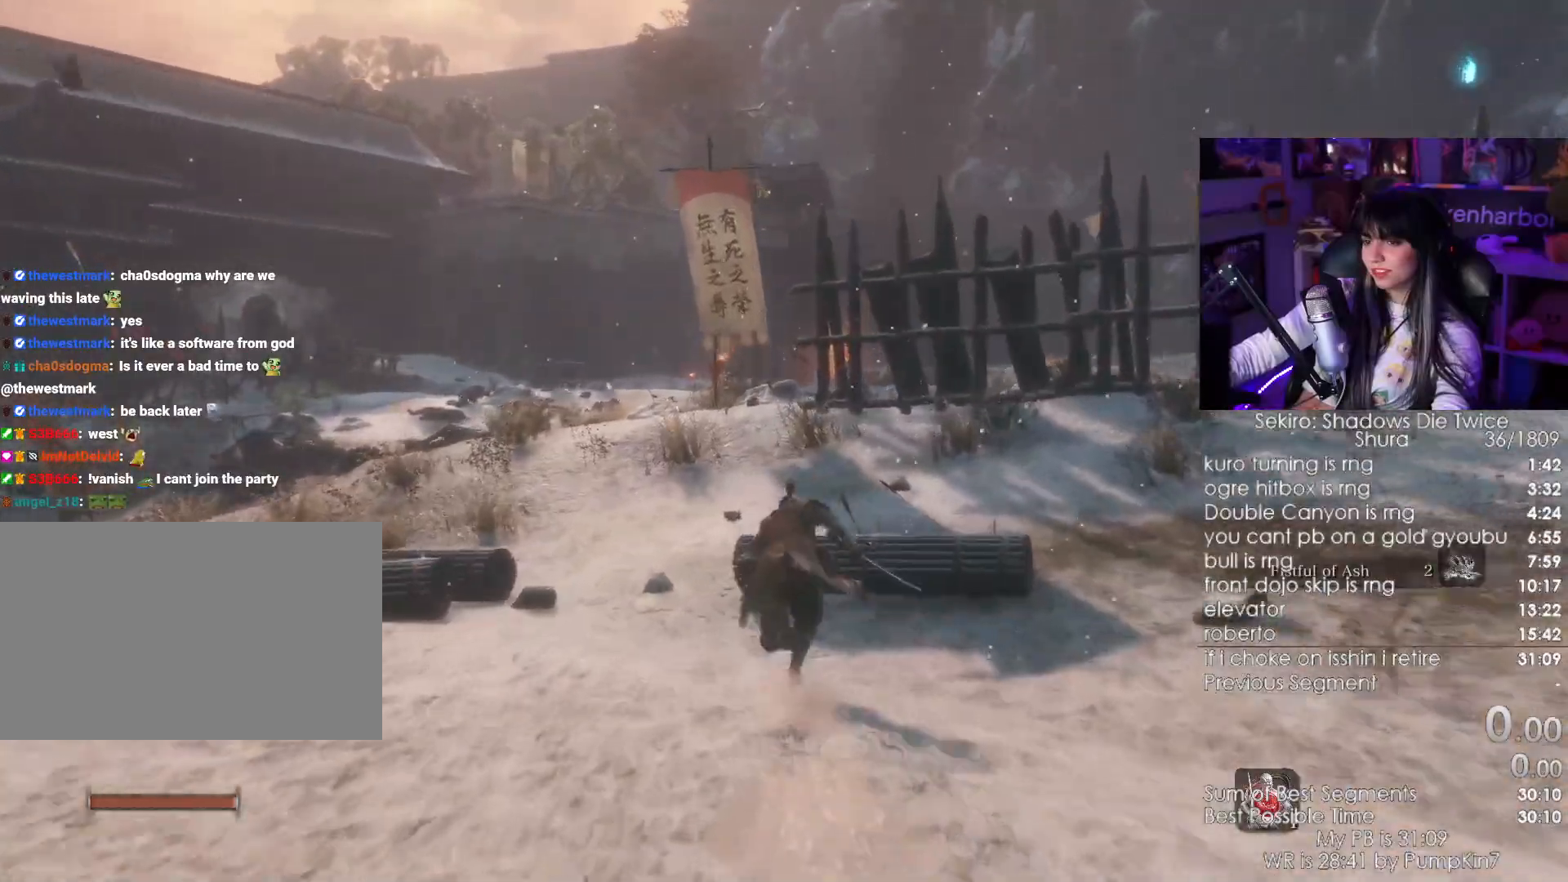
{"keys": ["shift", "w"], "mouse": [], "events": []}
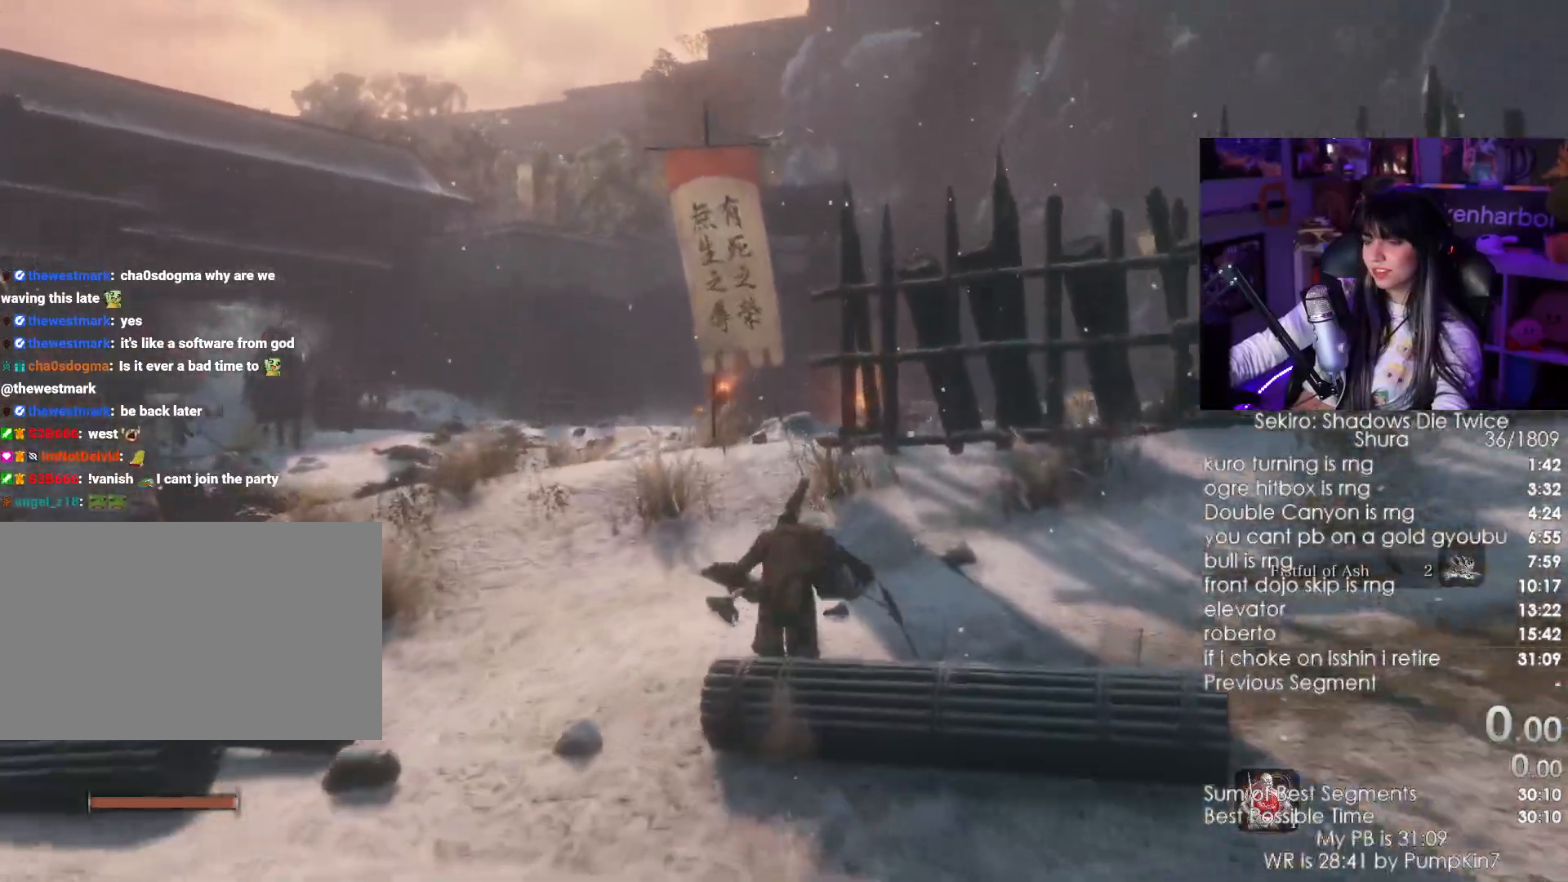
{"keys": ["shift", "w"], "mouse": []}
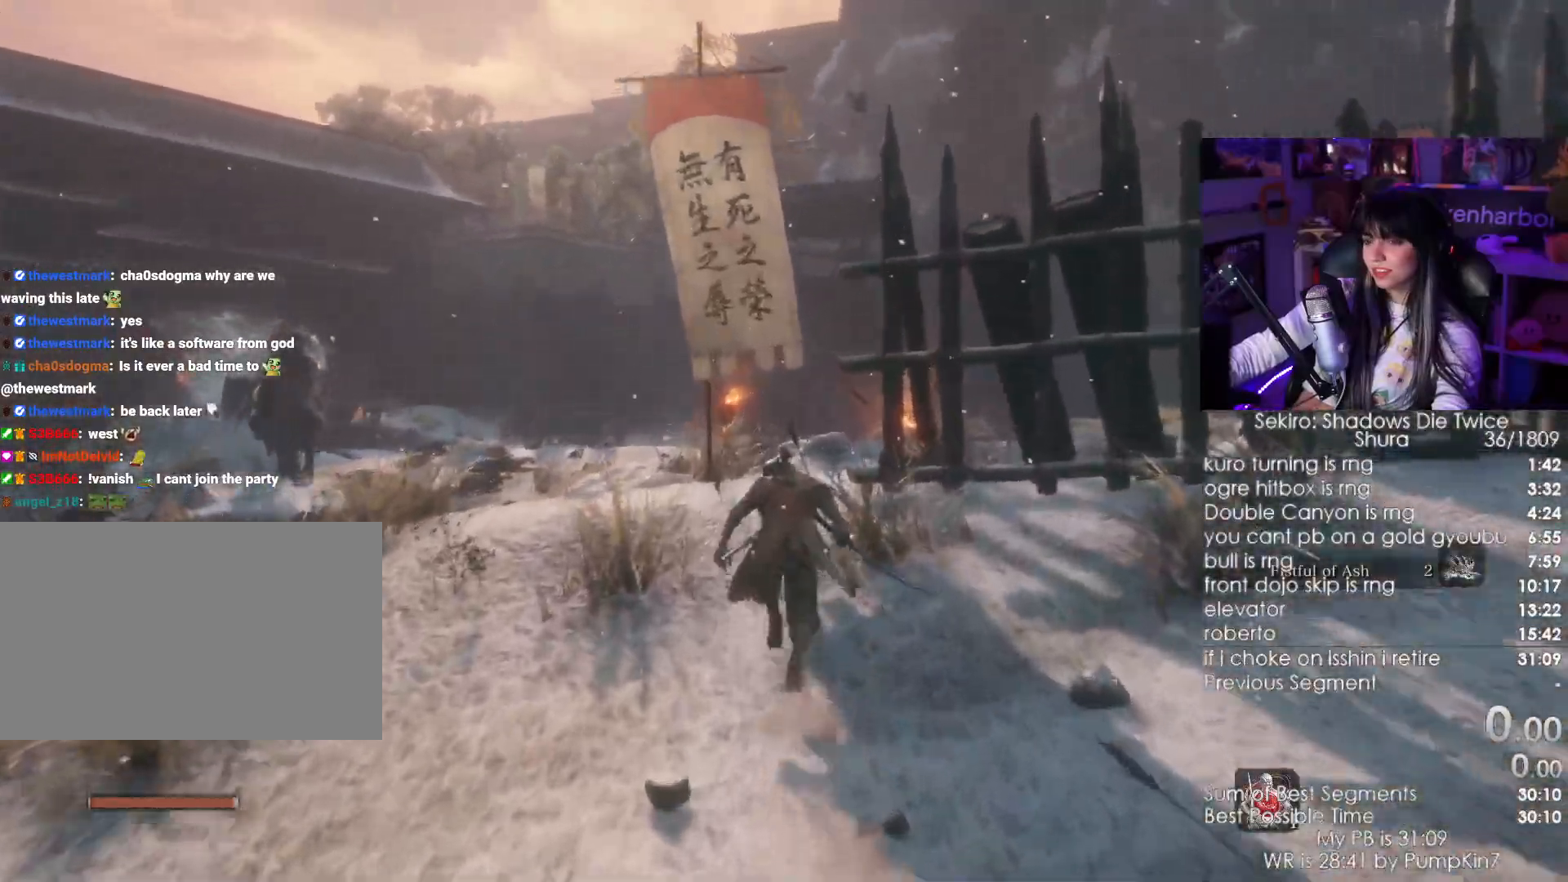
{"keys": ["shift", "w"], "mouse": [], "events": []}
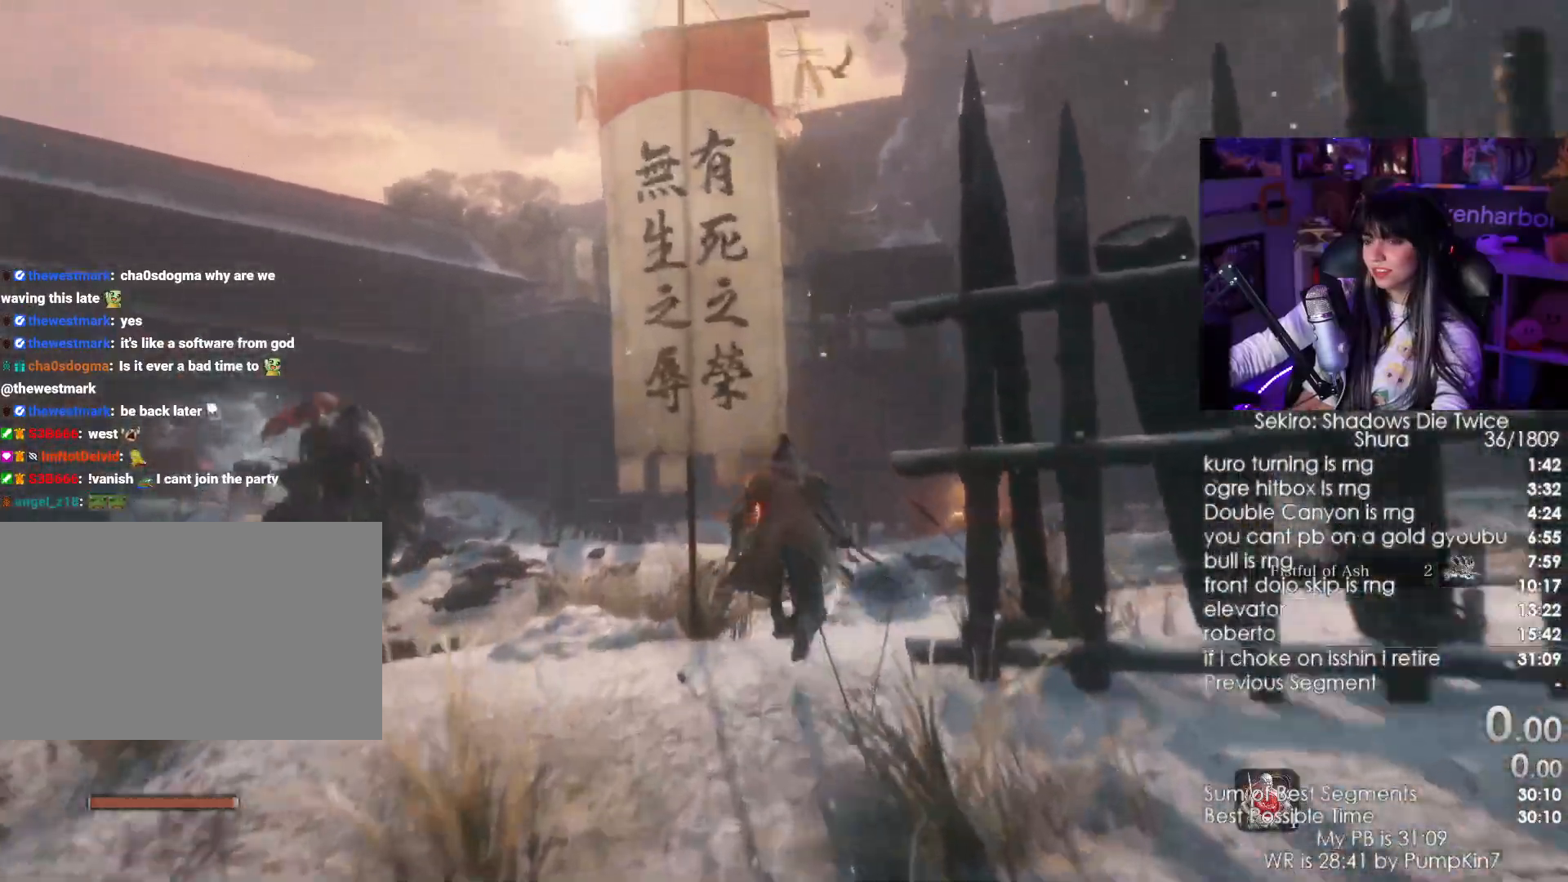
{"keys": ["shift", "w"], "mouse": [], "events": []}
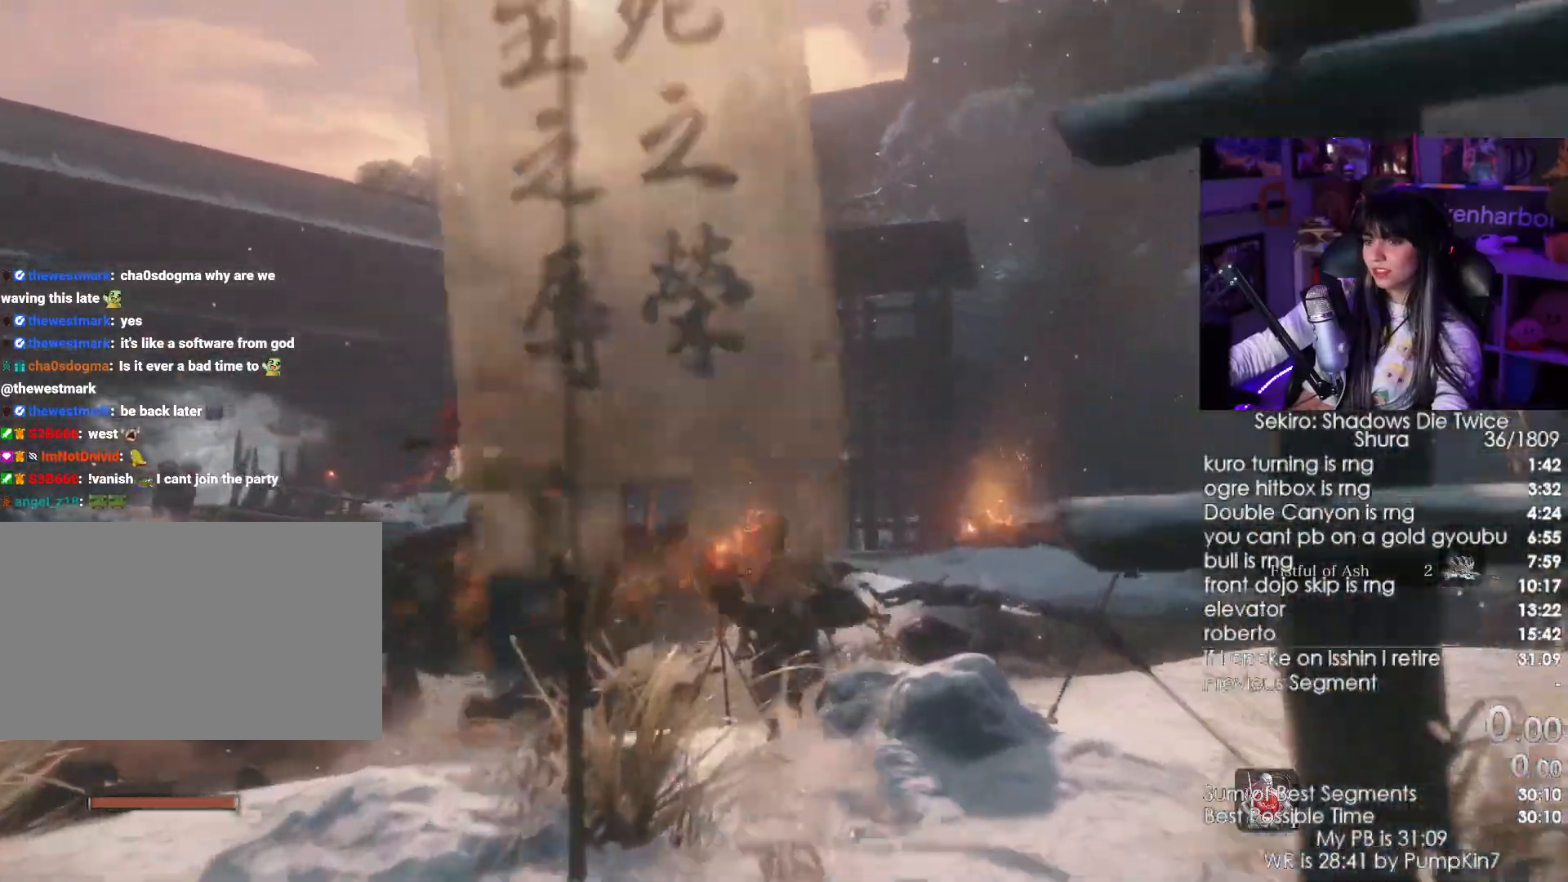
{"keys": ["w"], "mouse": [], "events": [[50, "mouse_left", "down"], [217, "mouse_left", "up"], [217, "shift", "up"]]}
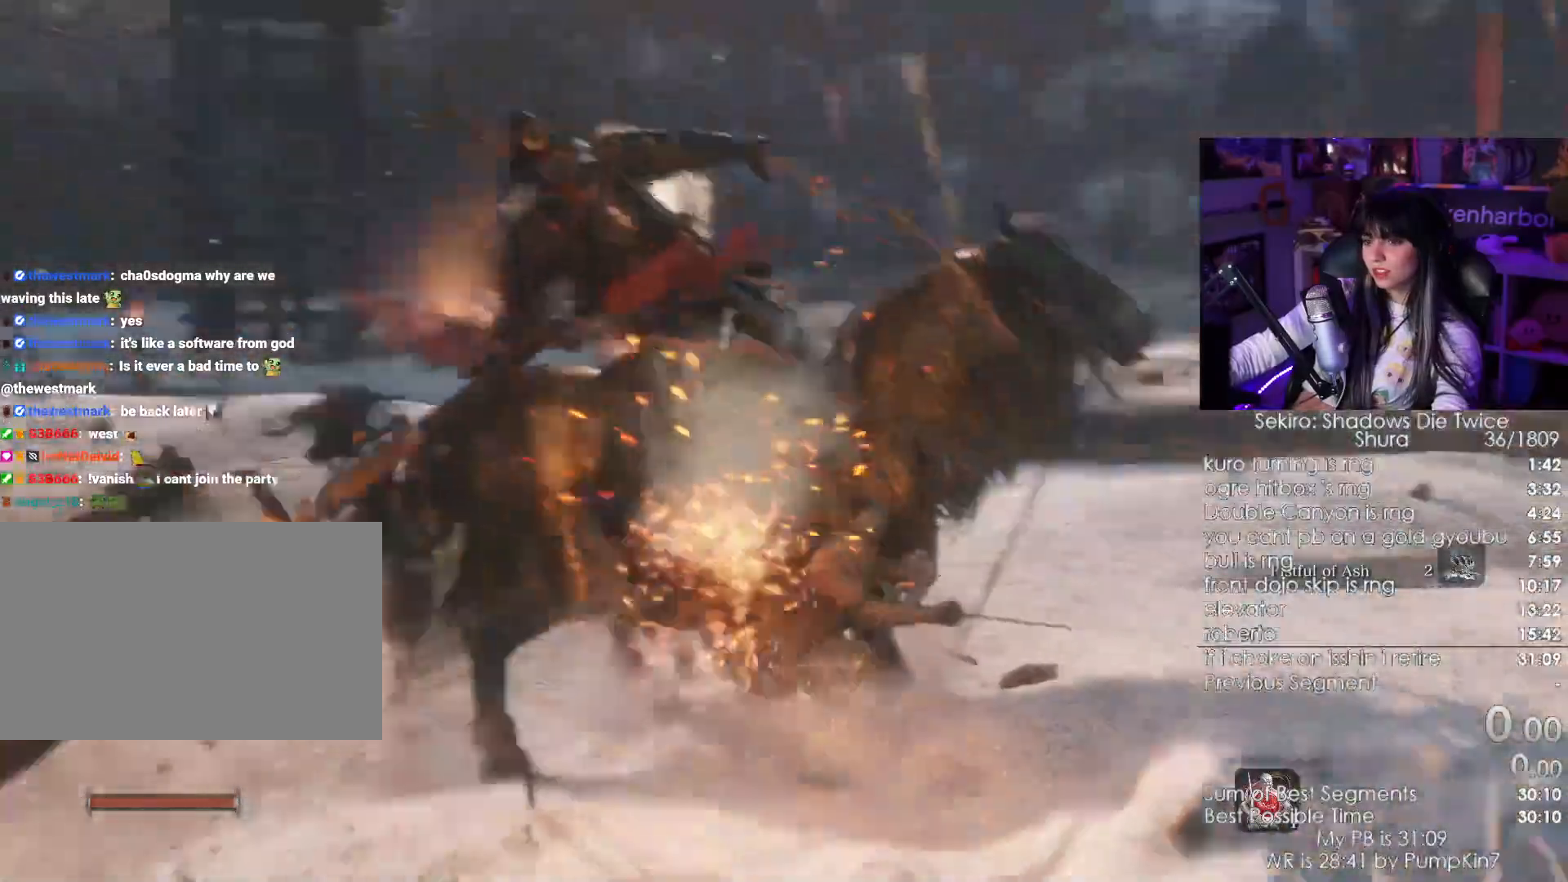
{"keys": ["w"], "mouse": [], "events": [[233, "mouse_left", "down"], [317, "mouse_left", "up"]]}
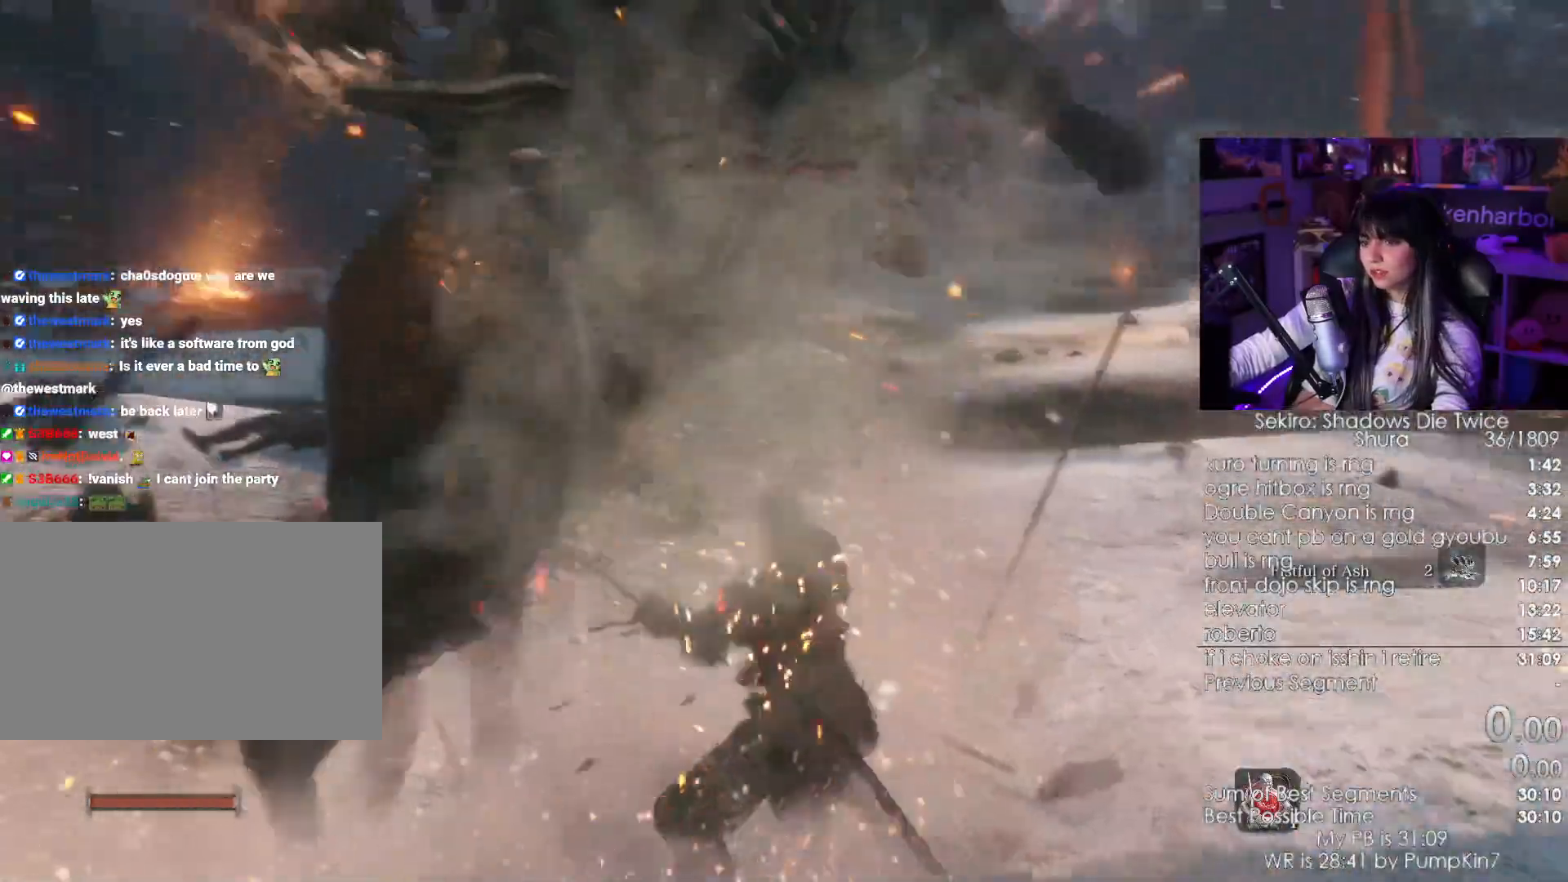
{"keys": ["w"], "mouse": []}
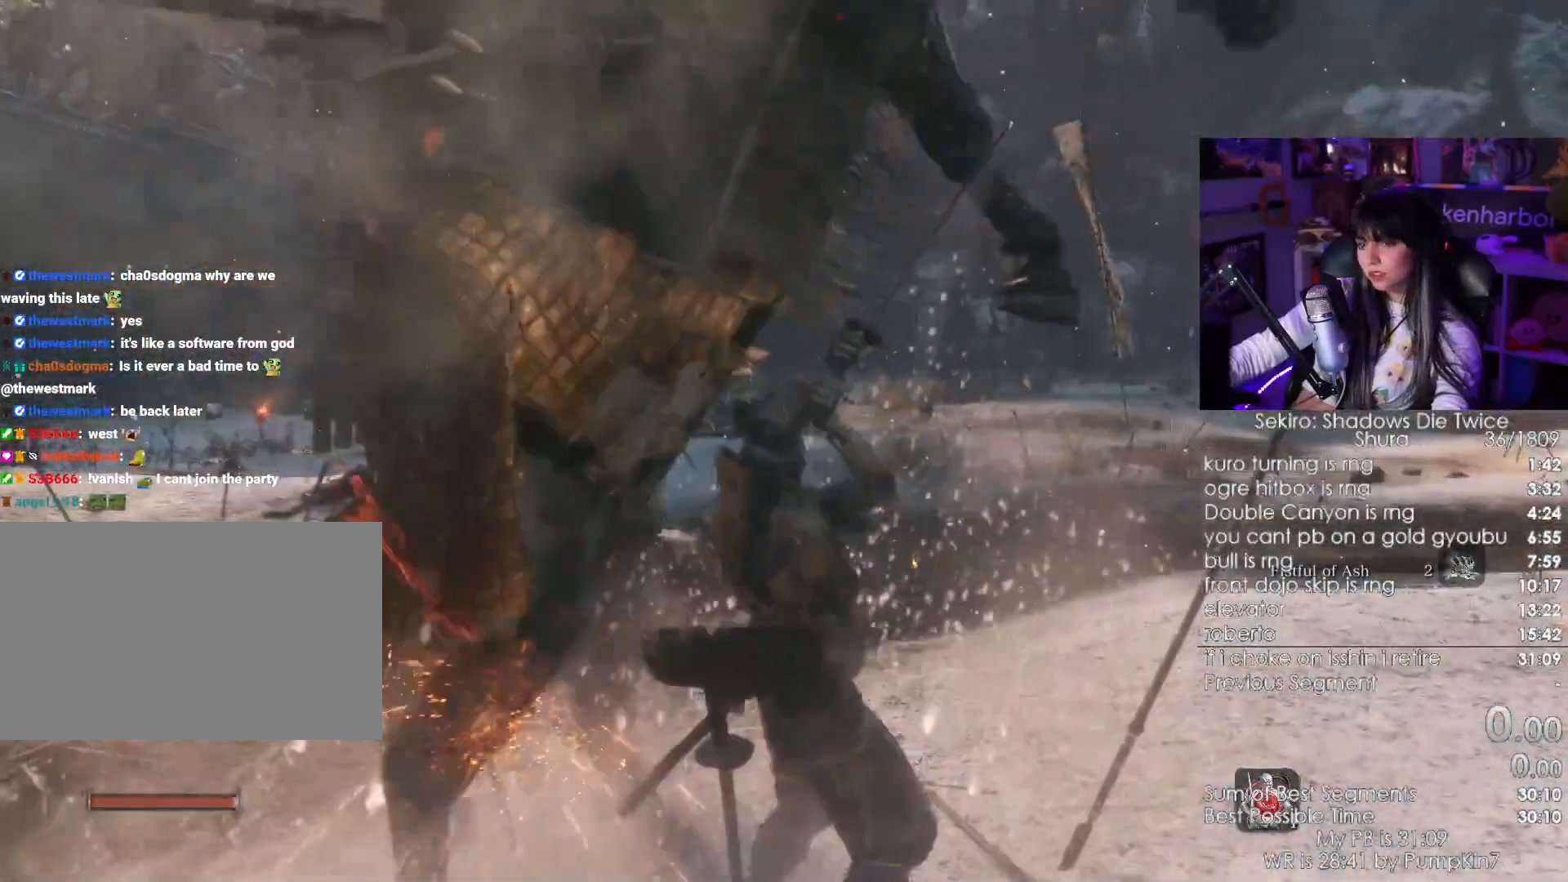
{"keys": ["w"], "mouse": ["left"], "events": [[500, "mouse_left", "down"]]}
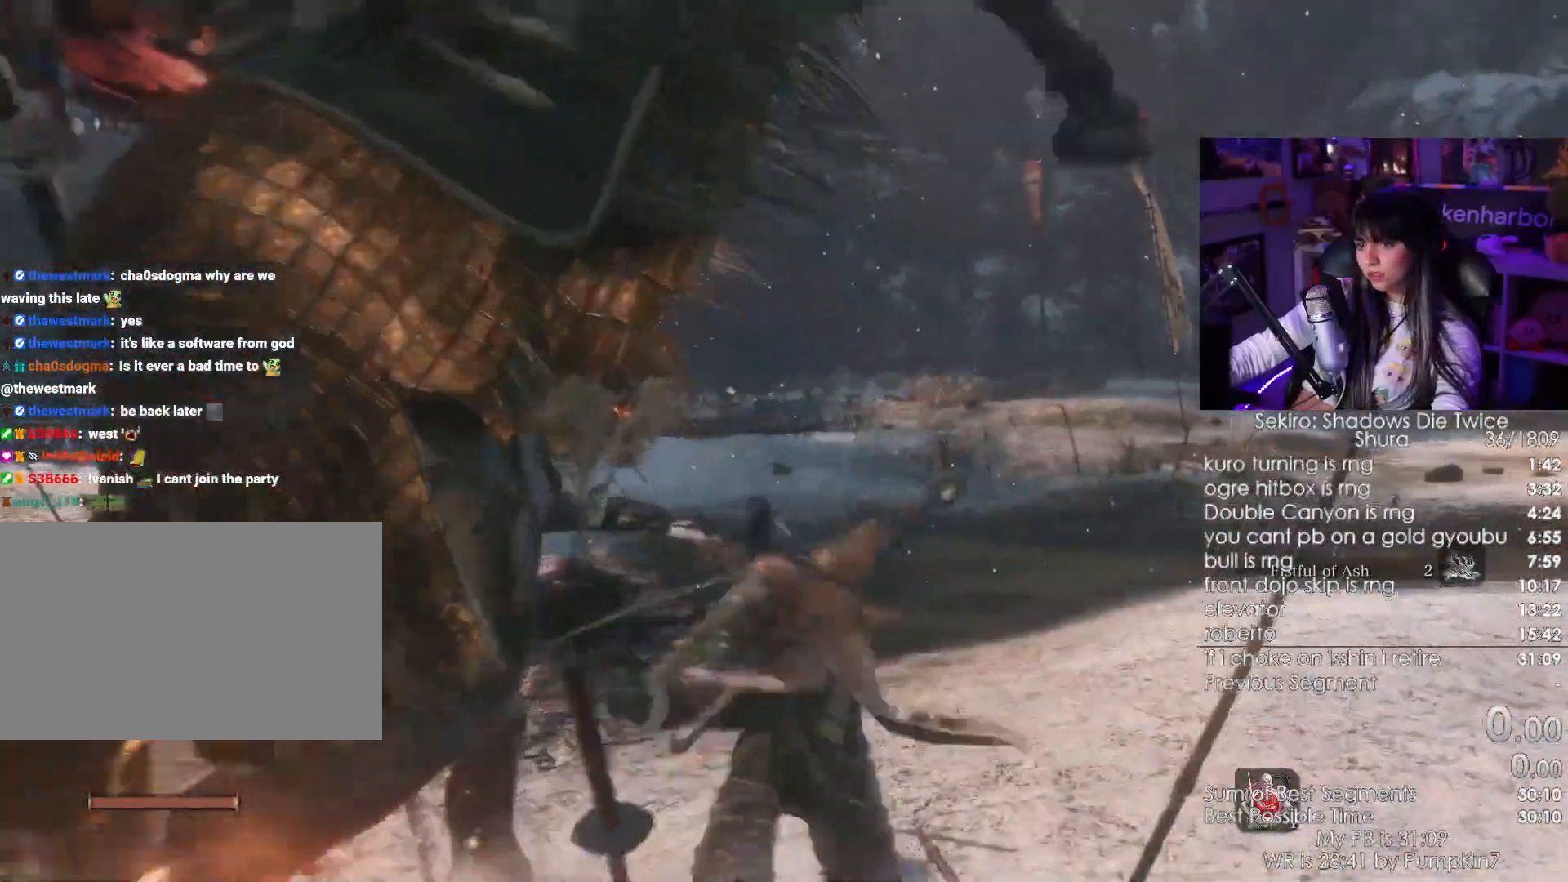
{"keys": ["w"], "mouse": [], "events": [[83, "mouse_left", "up"]]}